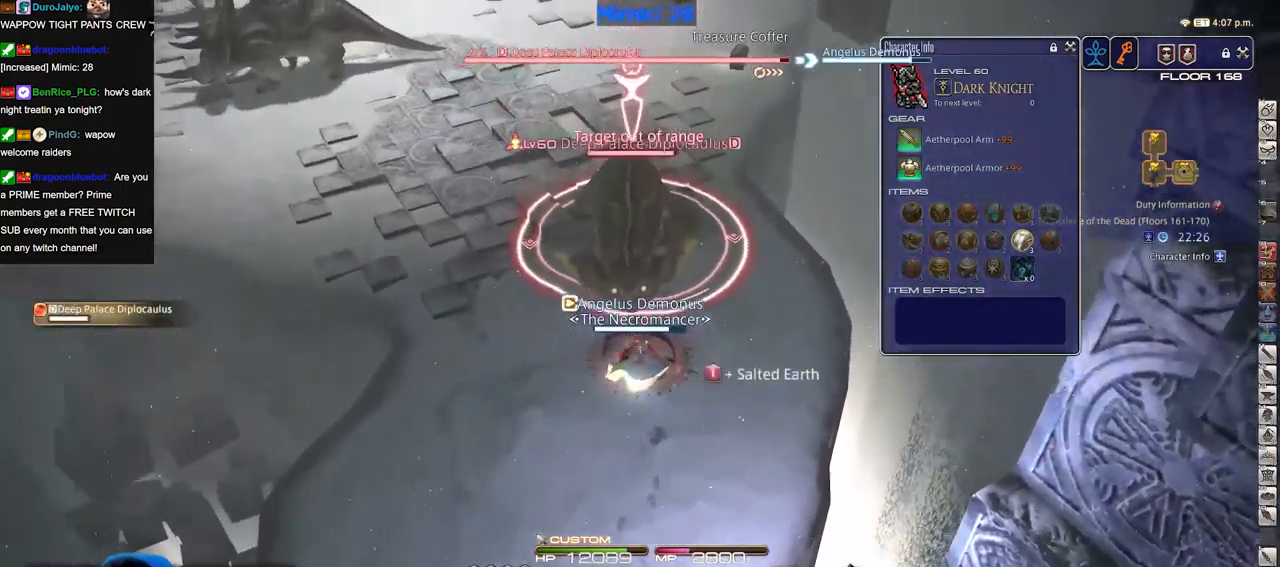
Gameplay with keyboard; each line is a JSON object with the keys held at the frame after it. "events" lists presses ("down") and releases ("up") of "a", "alt_l", "alt_r", "b", "c", "caps_lock", "ctrl_l", "ctrl_r", "d", "down", "e", "escape", "f", "f1", "f10", "f11", "f12", "f2", "f3", "f4", "f5", "f6", "f7", "f8", "f9", "g", "h", "i", "j", "k", "l", "left", "m", "n", "o", "p", "q", "r", "right", "s", "shift", "space", "super", "t", "tab", "u", "up", "v", "w", "x", "y" and "z" between this image and that frame as [ms after this image, input, new state], when the widget could be followed in between. No other keys are recorded. Mouse input is not recorded.
{"keys": ["a"], "events": [[234, "w", "up"], [284, "p", "down"], [384, "p", "up"], [484, "a", "down"]]}
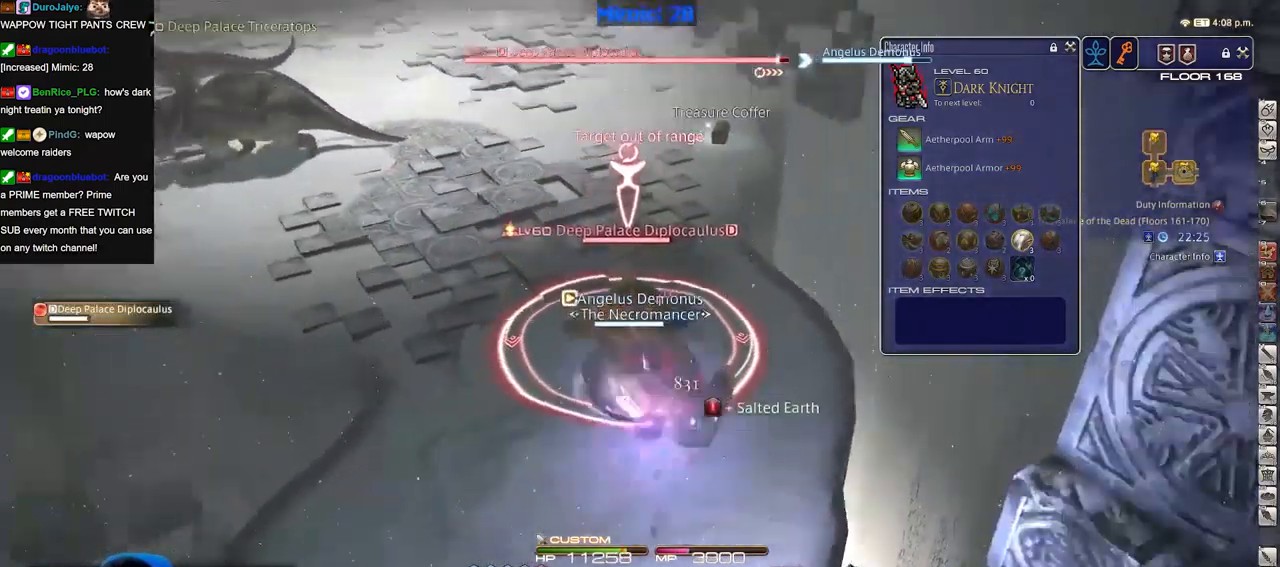
{"keys": ["s"], "events": [[66, "s", "down"], [116, "a", "up"], [267, "alt_r", "down"], [400, "alt_r", "up"]]}
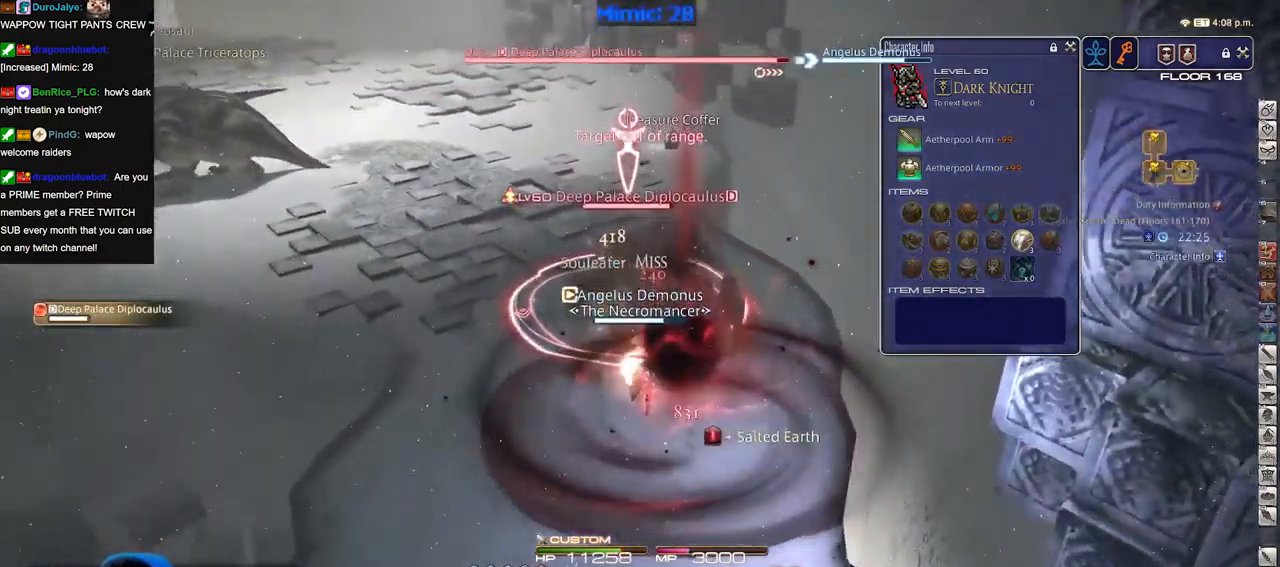
{"keys": ["s"], "events": []}
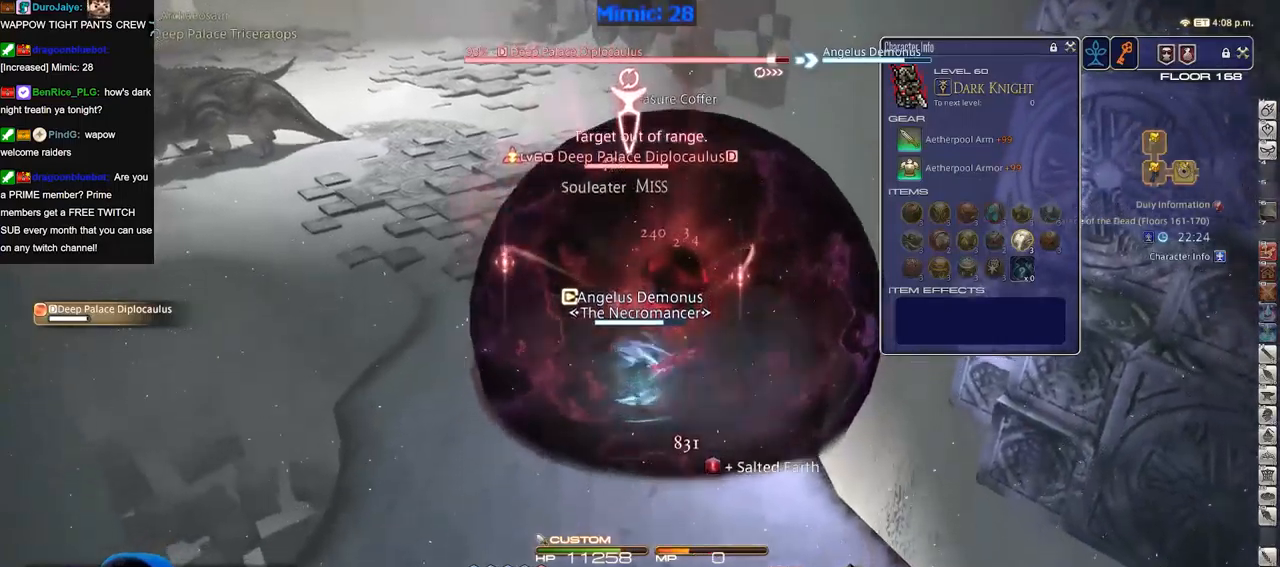
{"keys": ["a", "p"], "events": [[334, "a", "down"], [434, "s", "up"], [484, "p", "down"]]}
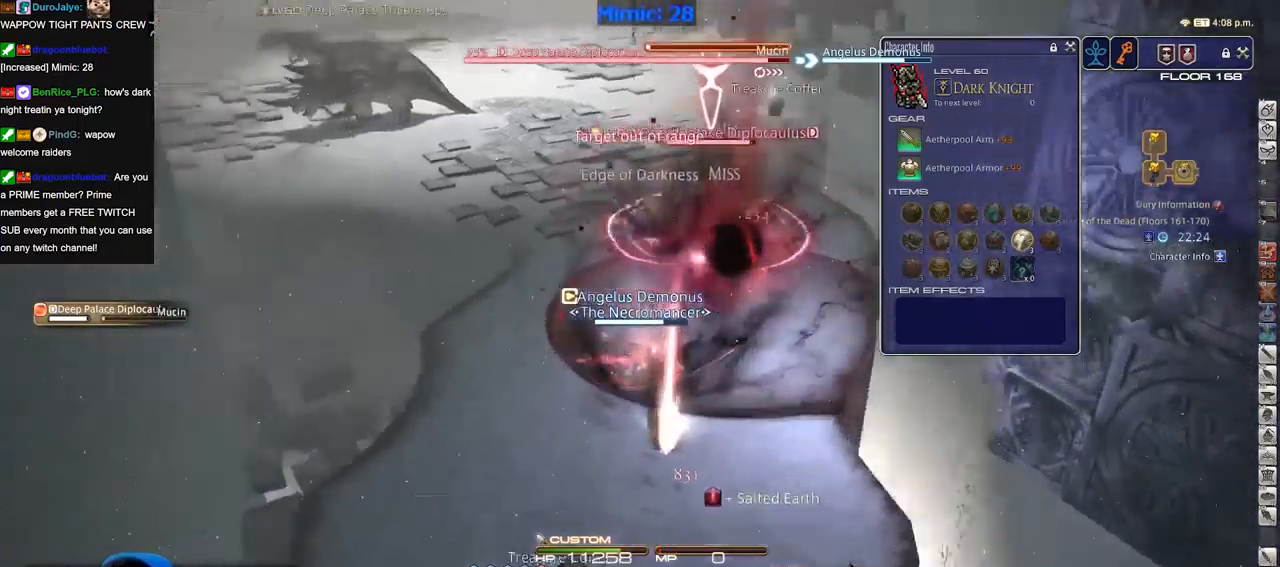
{"keys": ["w"], "events": [[17, "w", "down"], [117, "a", "up"], [117, "d", "down"], [117, "p", "up"], [167, "space", "down"], [251, "space", "up"], [301, "d", "up"]]}
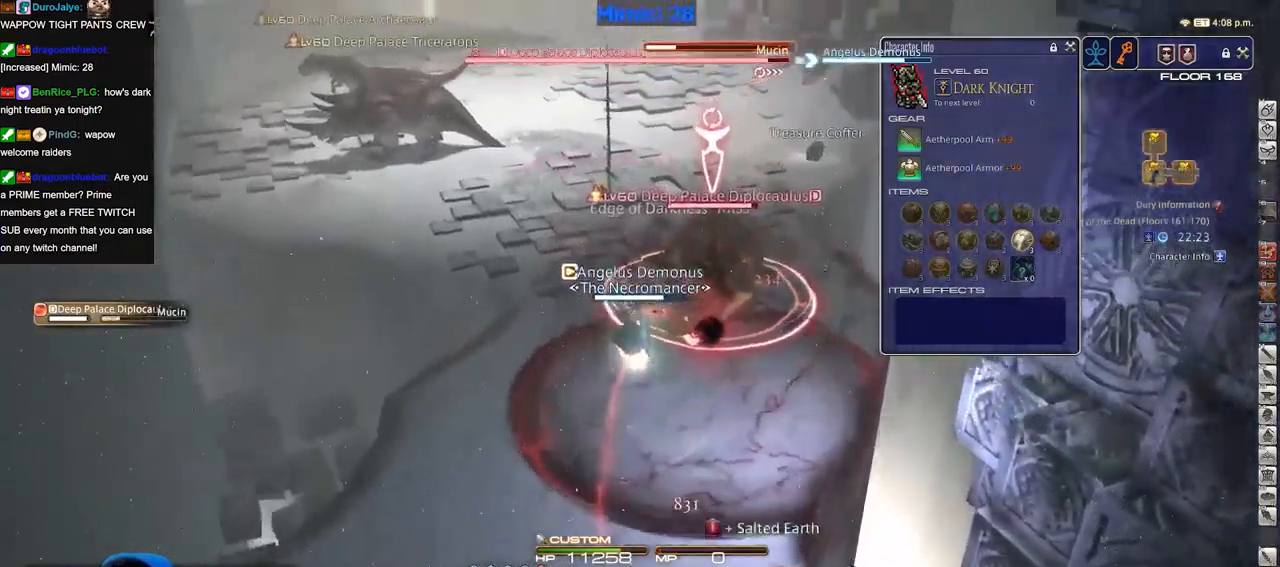
{"keys": ["alt_r", "w"], "events": [[467, "alt_r", "down"]]}
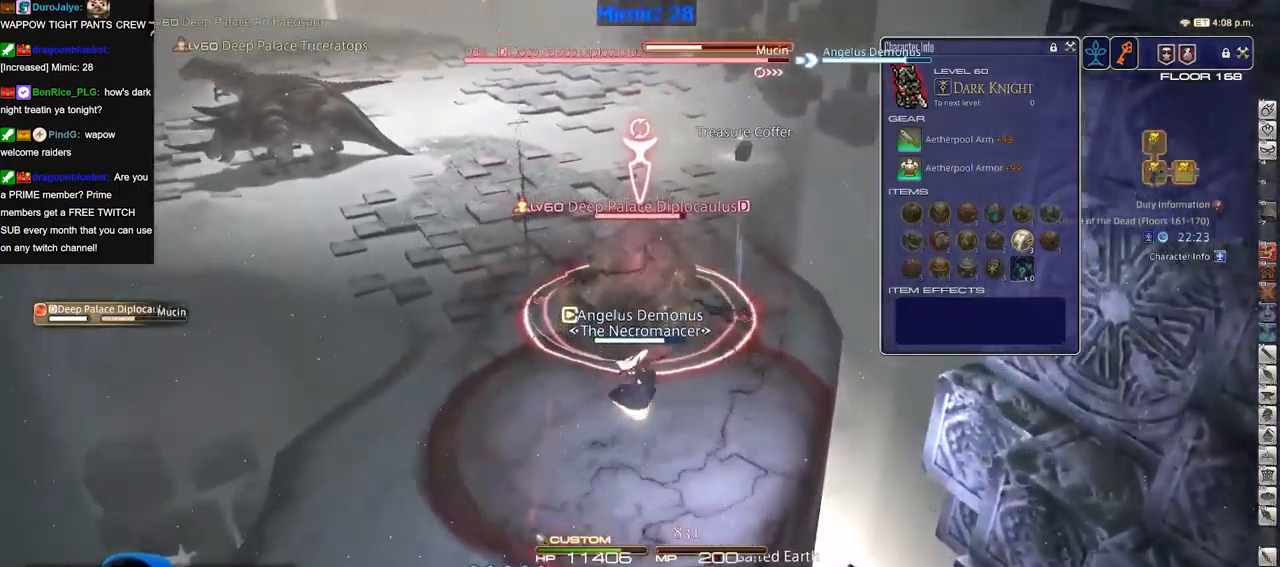
{"keys": [], "events": [[167, "alt_r", "up"], [217, "w", "up"], [267, "a", "down"], [350, "a", "up"]]}
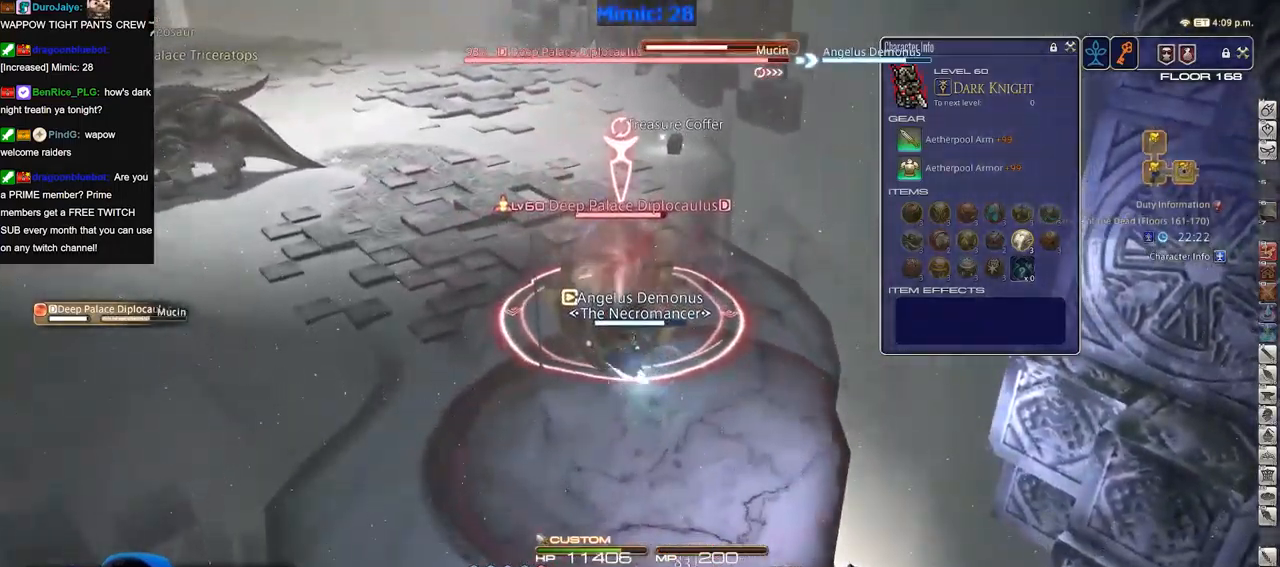
{"keys": ["s"], "events": [[267, "p", "down"], [317, "p", "up"], [417, "s", "down"]]}
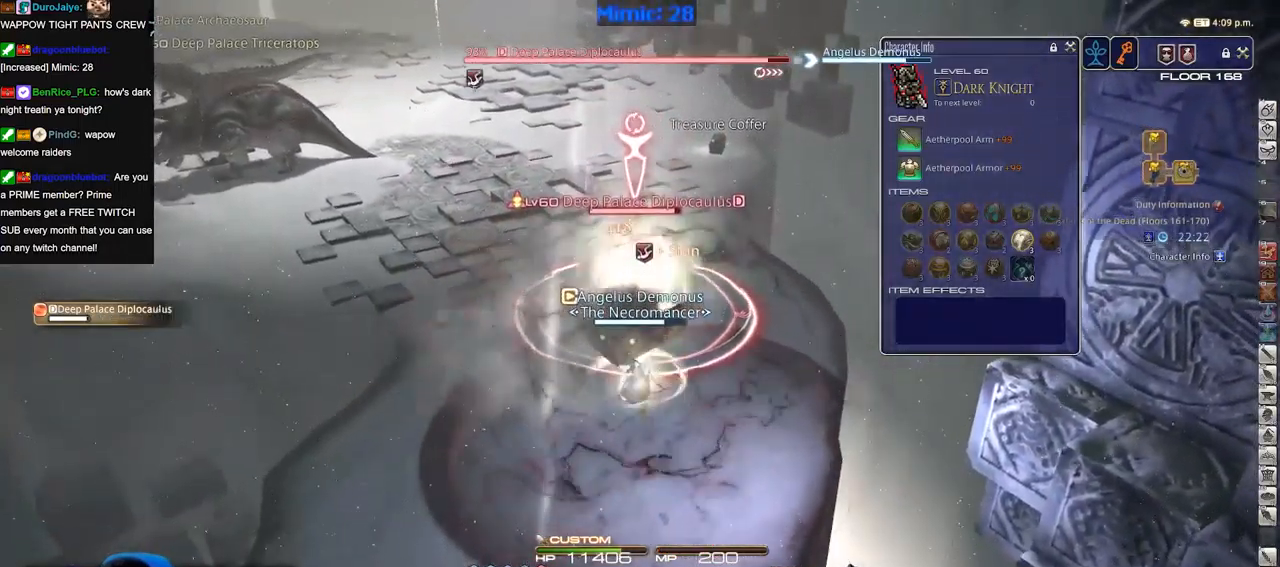
{"keys": ["s"], "events": []}
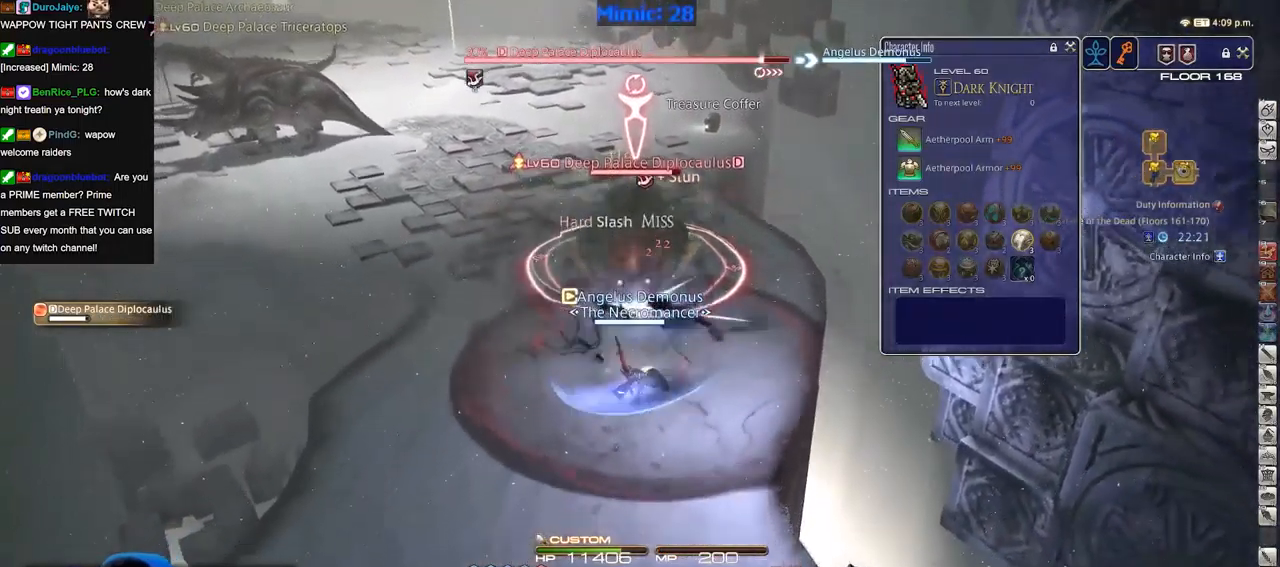
{"keys": ["a", "w"], "events": [[267, "a", "down"], [300, "s", "up"], [501, "w", "down"]]}
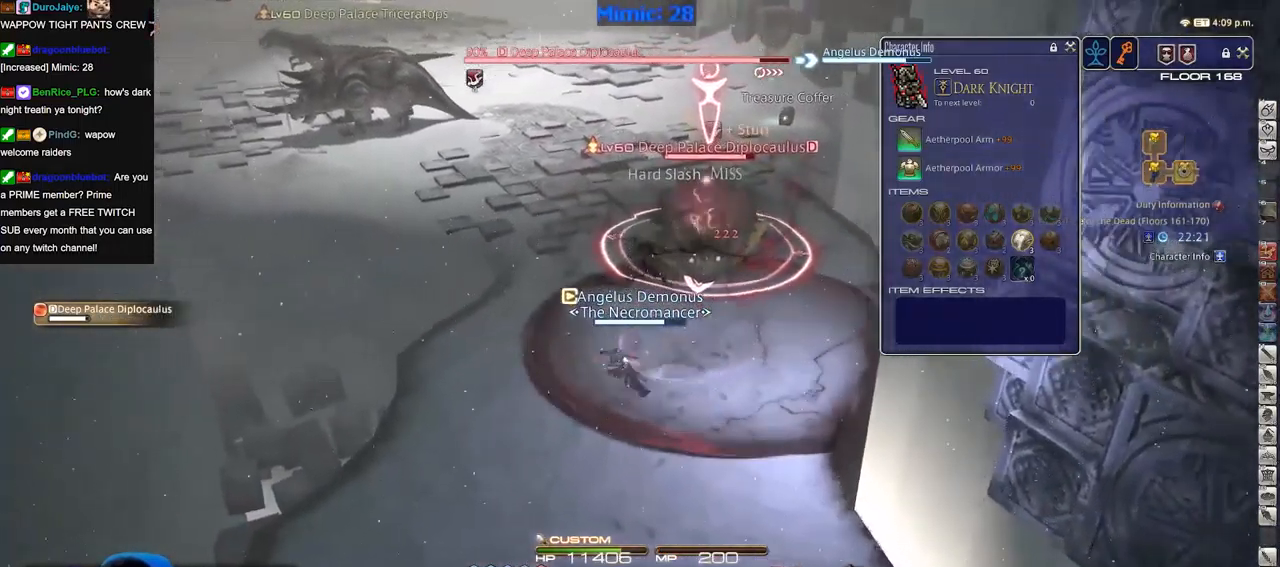
{"keys": [], "events": [[83, "a", "up"], [83, "d", "down"], [317, "d", "up"], [417, "w", "up"]]}
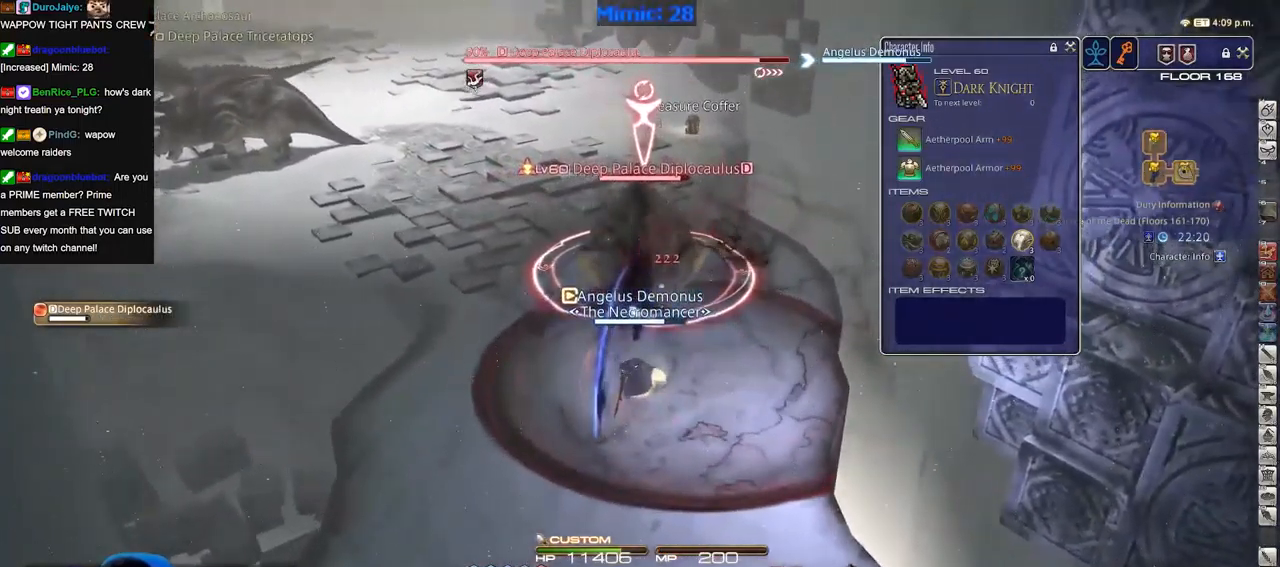
{"keys": [], "events": [[250, "w", "down"], [284, "d", "down"], [284, "p", "down"], [384, "p", "up"], [434, "d", "up"], [484, "w", "up"]]}
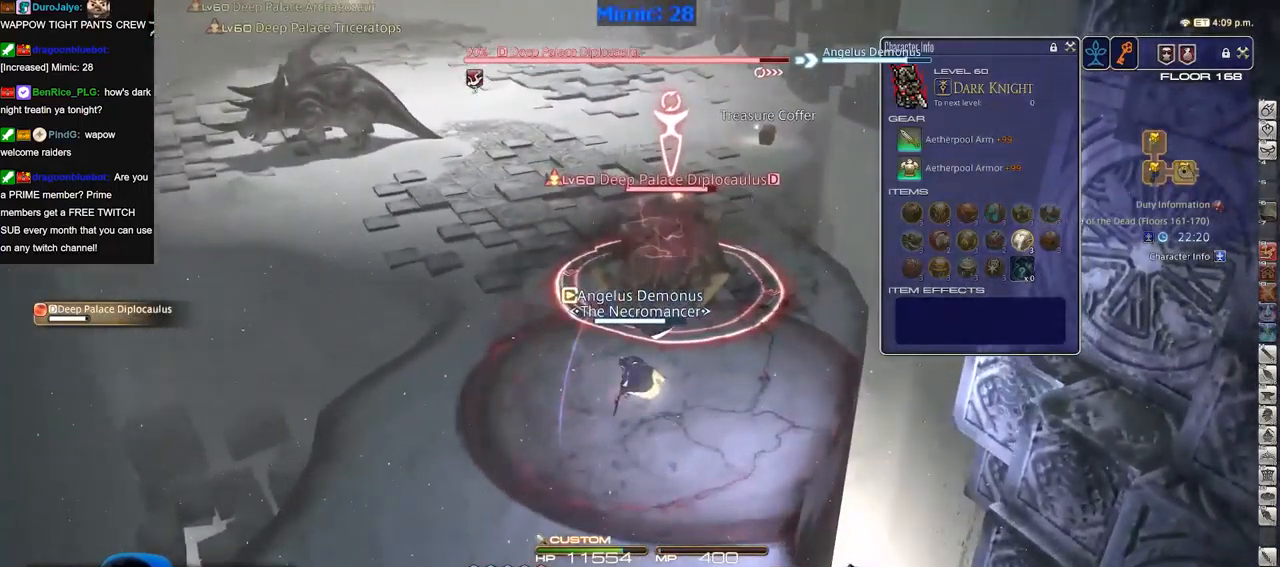
{"keys": [], "events": []}
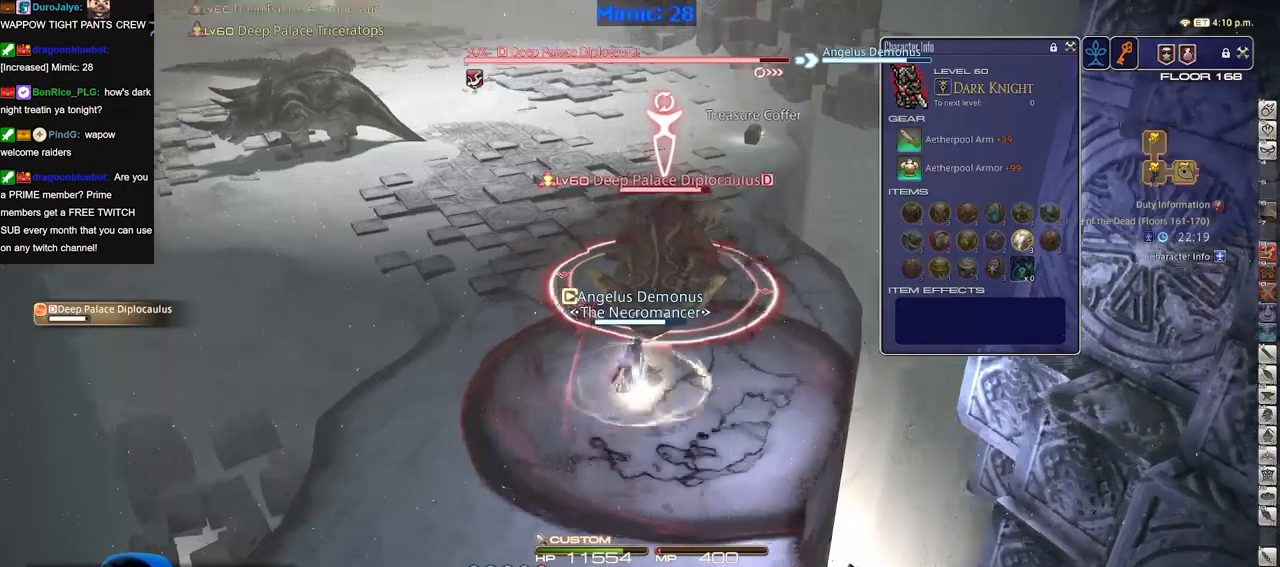
{"keys": [], "events": []}
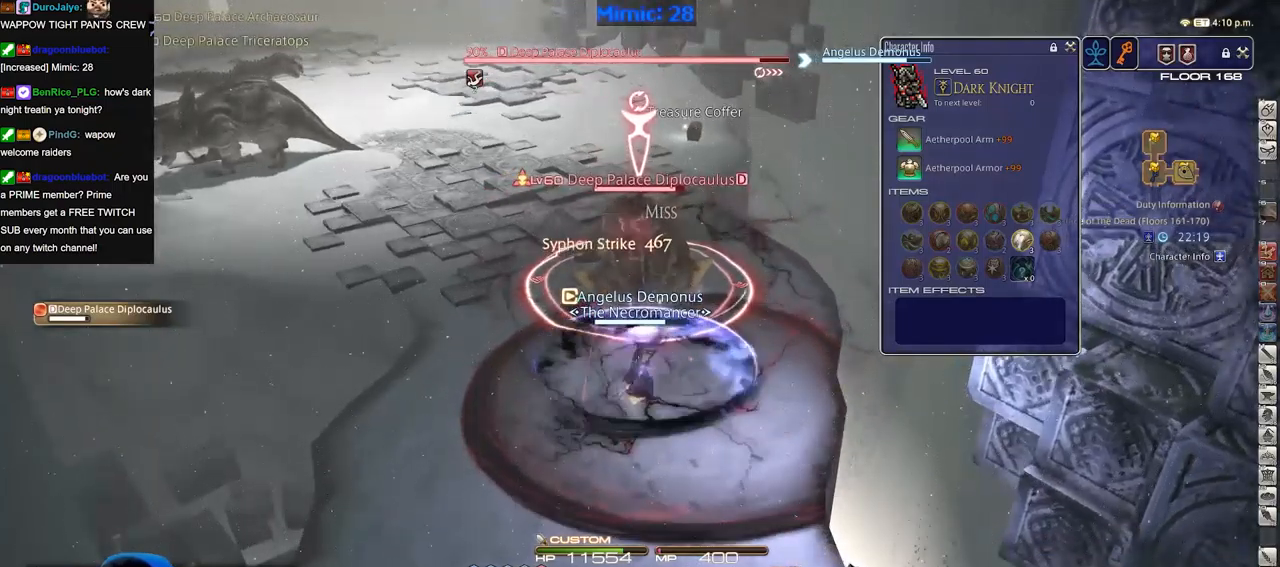
{"keys": ["alt_r"], "events": [[17, "alt_r", "down"]]}
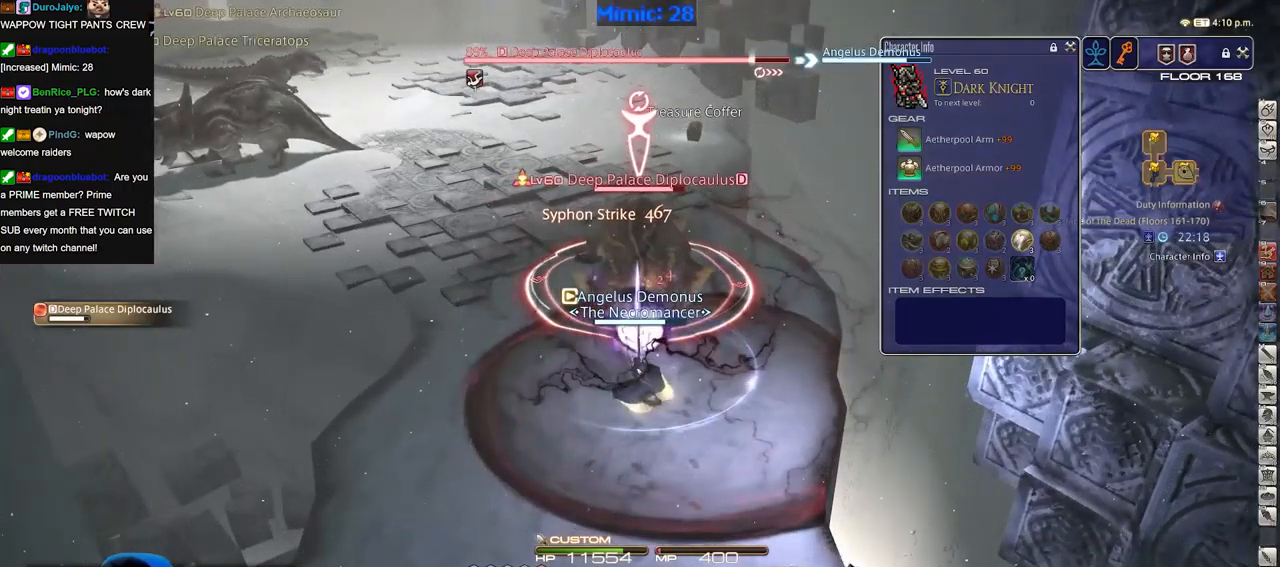
{"keys": [], "events": [[301, "alt_r", "up"]]}
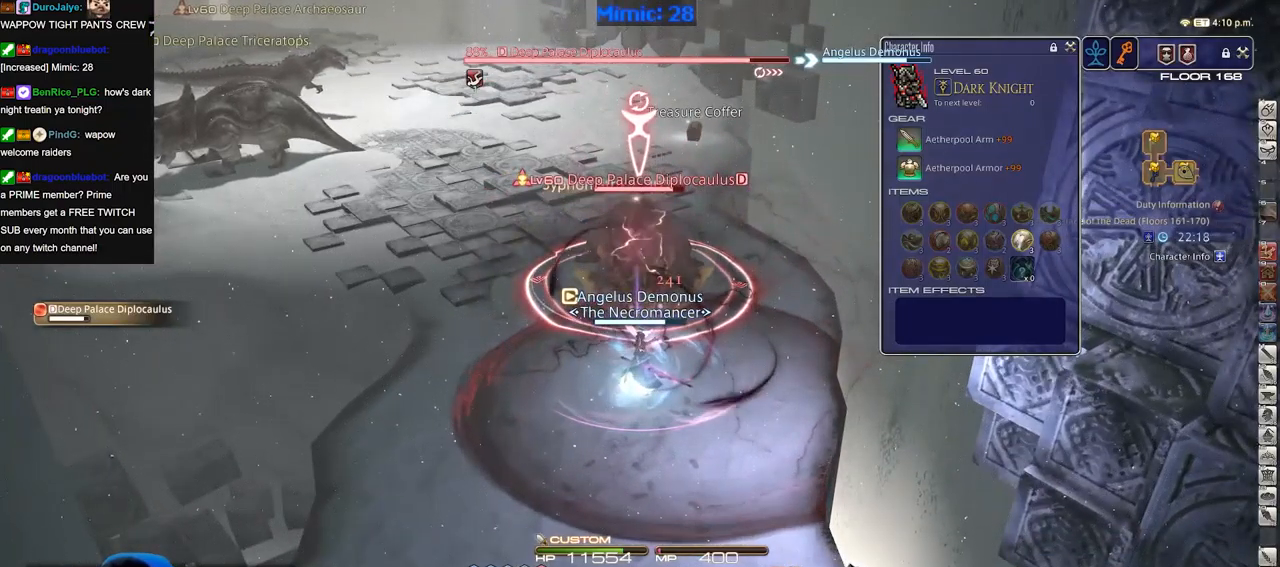
{"keys": ["a", "w"], "events": [[33, "s", "down"], [83, "d", "down"], [83, "p", "down"], [133, "p", "up"], [267, "a", "down"], [267, "d", "up"], [367, "s", "up"], [467, "w", "down"]]}
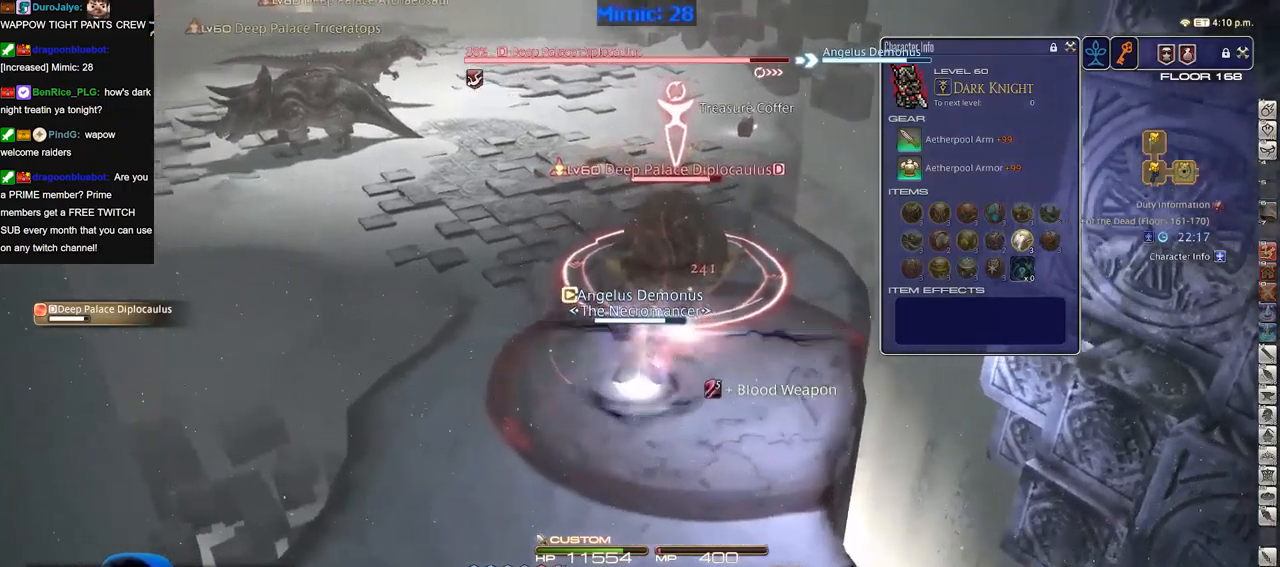
{"keys": [], "events": [[17, "a", "up"], [51, "w", "up"]]}
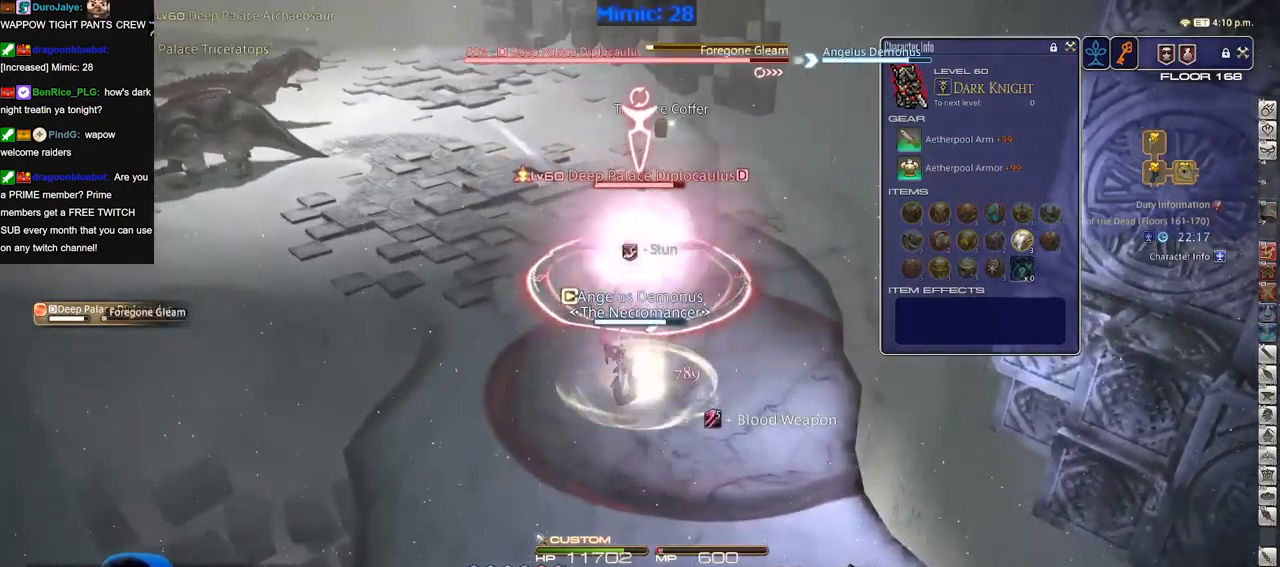
{"keys": ["d", "w"], "events": [[400, "d", "down"], [500, "w", "down"]]}
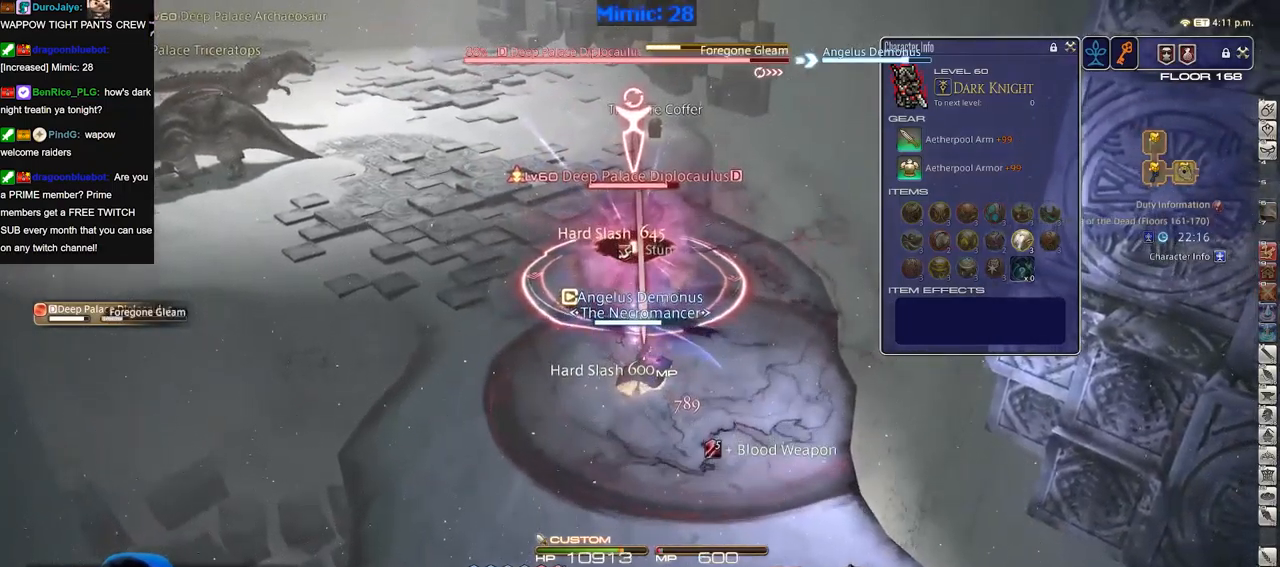
{"keys": ["d", "s"], "events": [[51, "p", "down"], [184, "p", "up"], [234, "p", "down"], [317, "p", "up"], [367, "w", "up"], [468, "s", "down"]]}
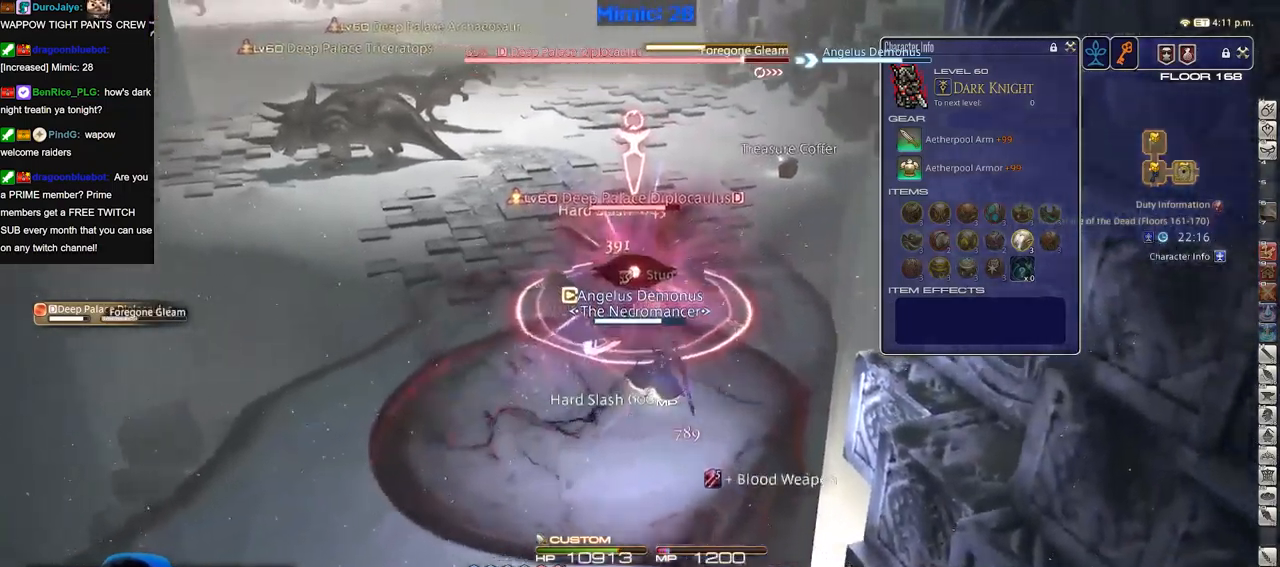
{"keys": [], "events": [[17, "d", "up"], [200, "s", "up"]]}
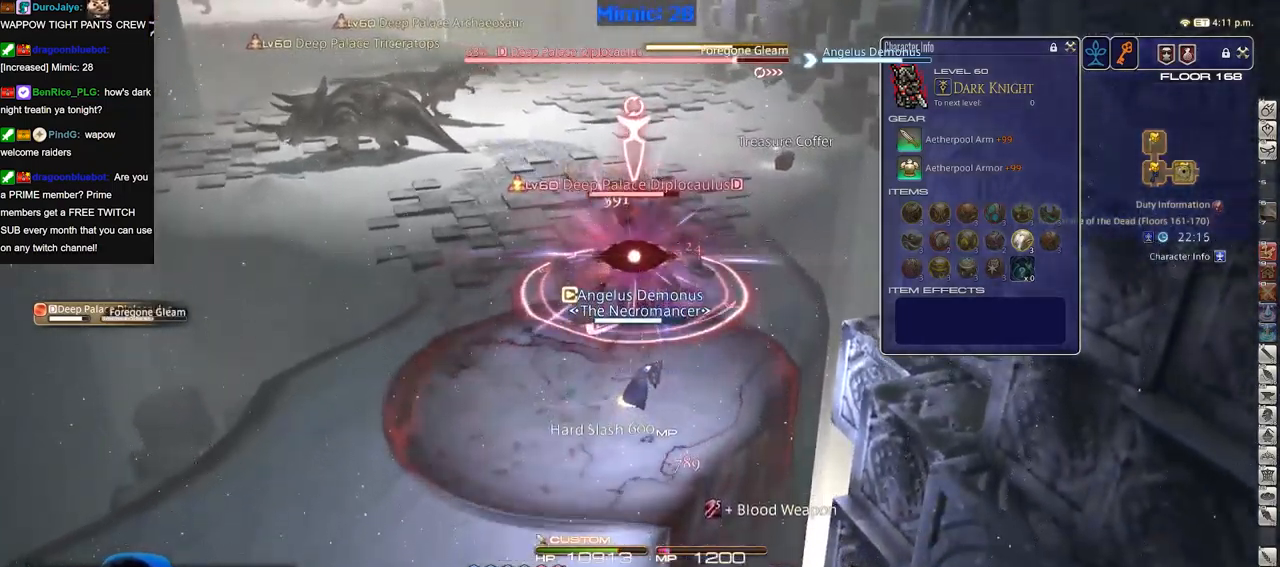
{"keys": [], "events": []}
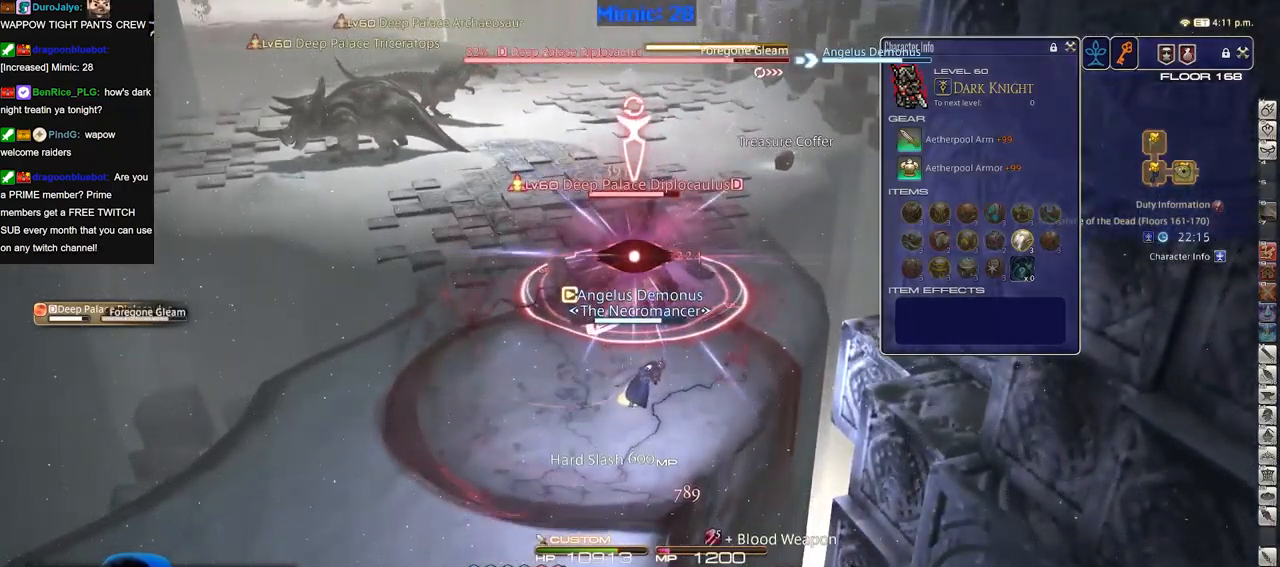
{"keys": [], "events": []}
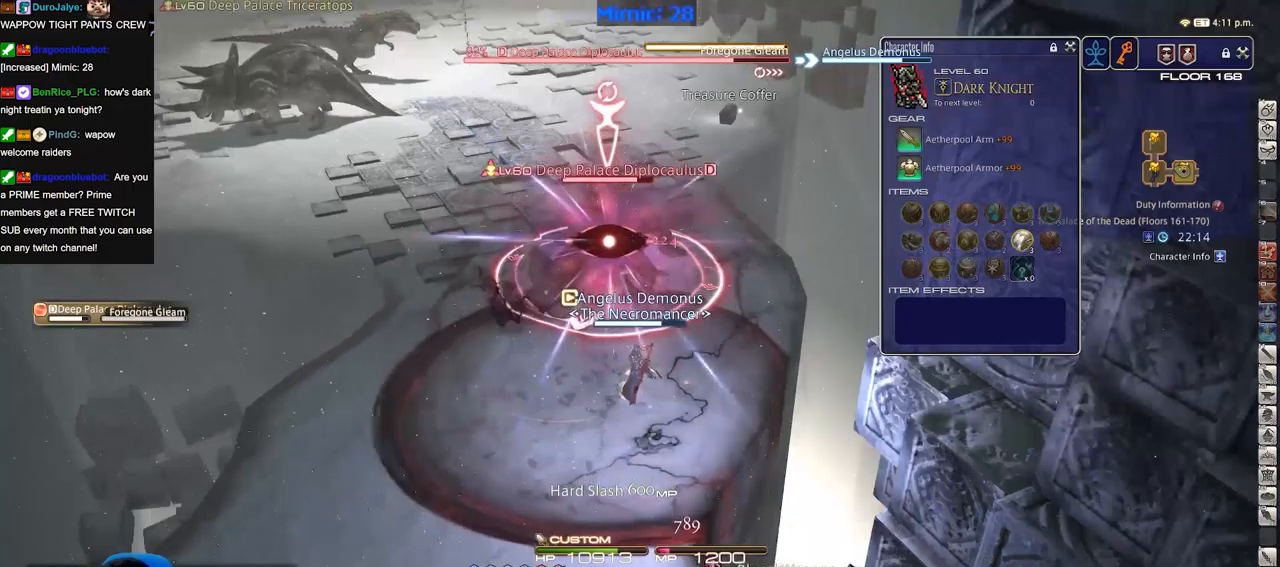
{"keys": [], "events": []}
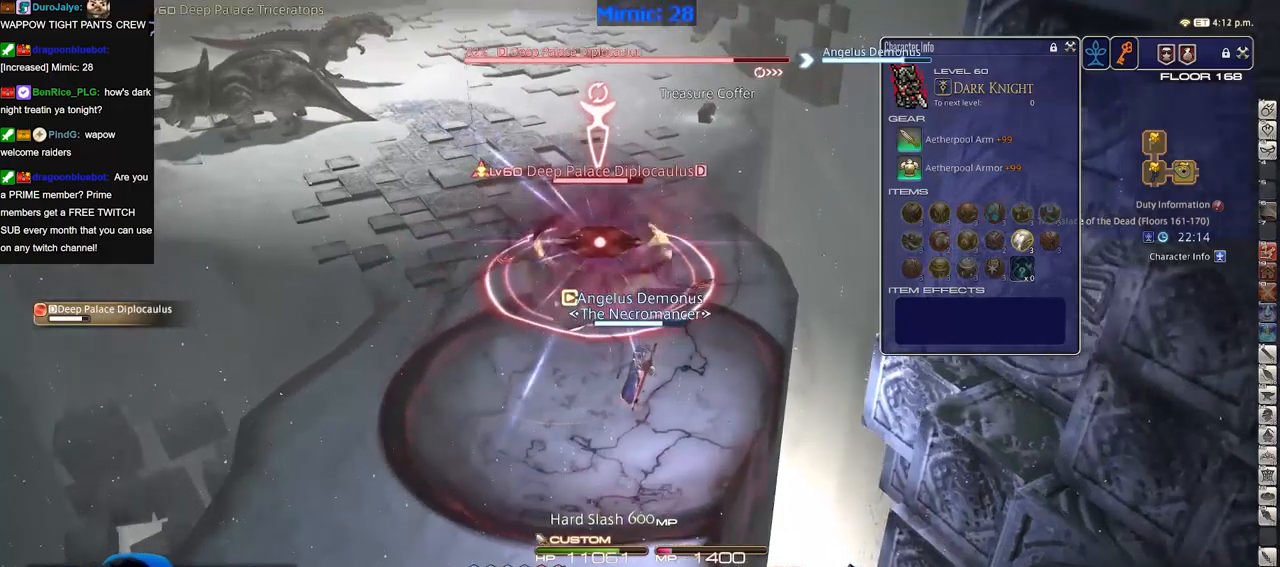
{"keys": [], "events": []}
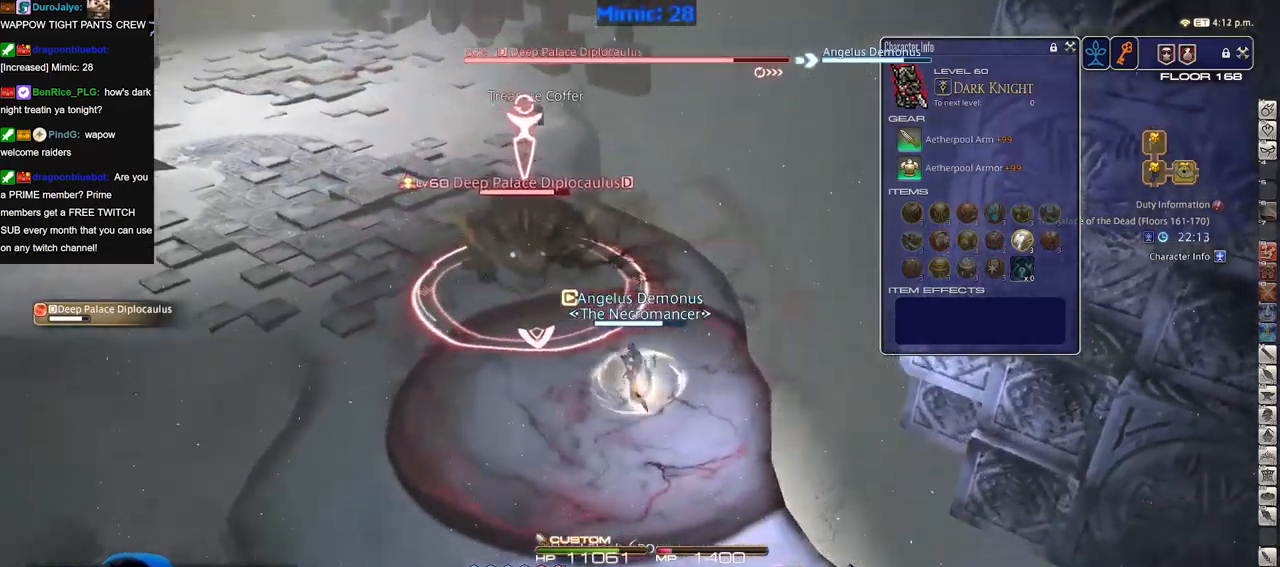
{"keys": [], "events": [[83, "p", "down"], [267, "p", "up"]]}
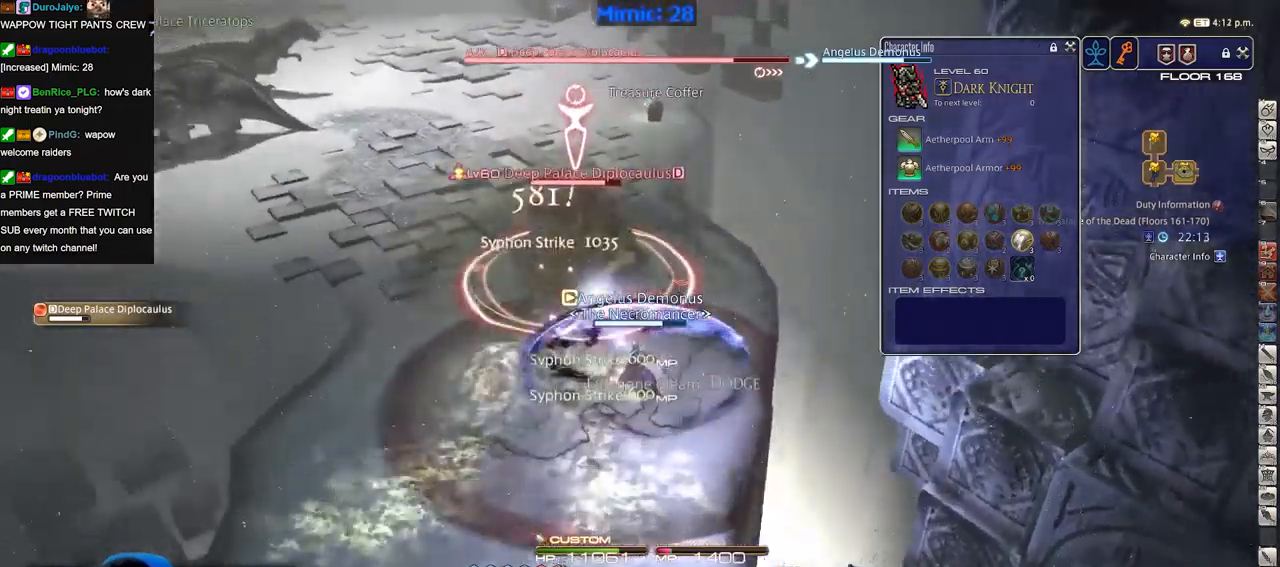
{"keys": [], "events": [[250, "p", "down"], [334, "p", "up"]]}
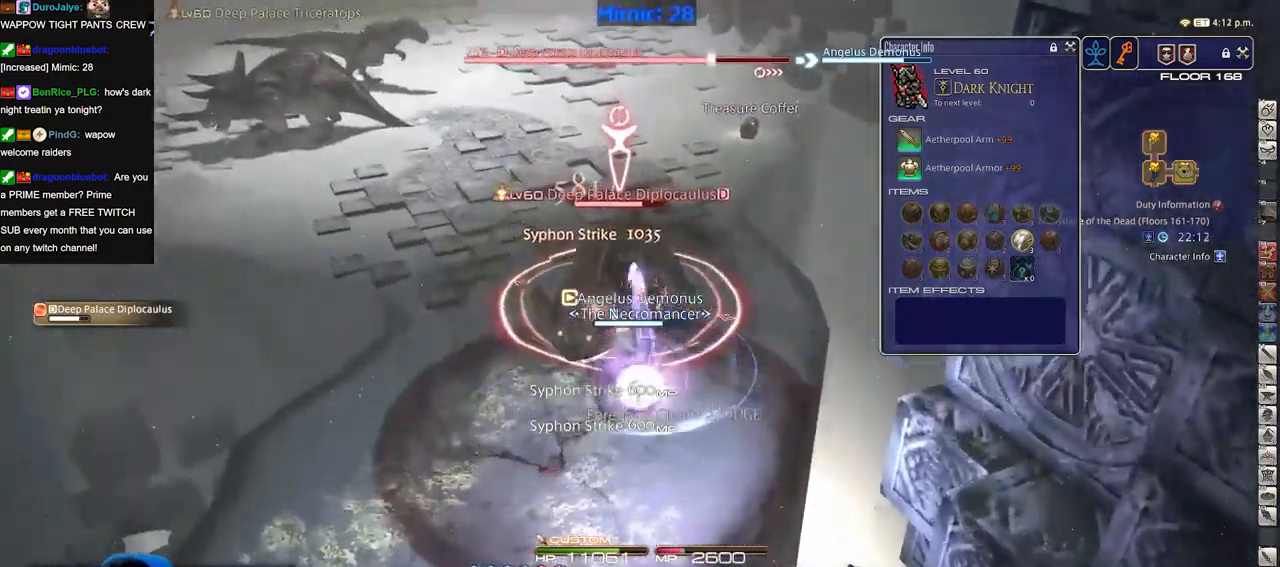
{"keys": ["a", "w"], "events": [[117, "s", "down"], [400, "a", "down"], [400, "s", "up"], [484, "w", "down"]]}
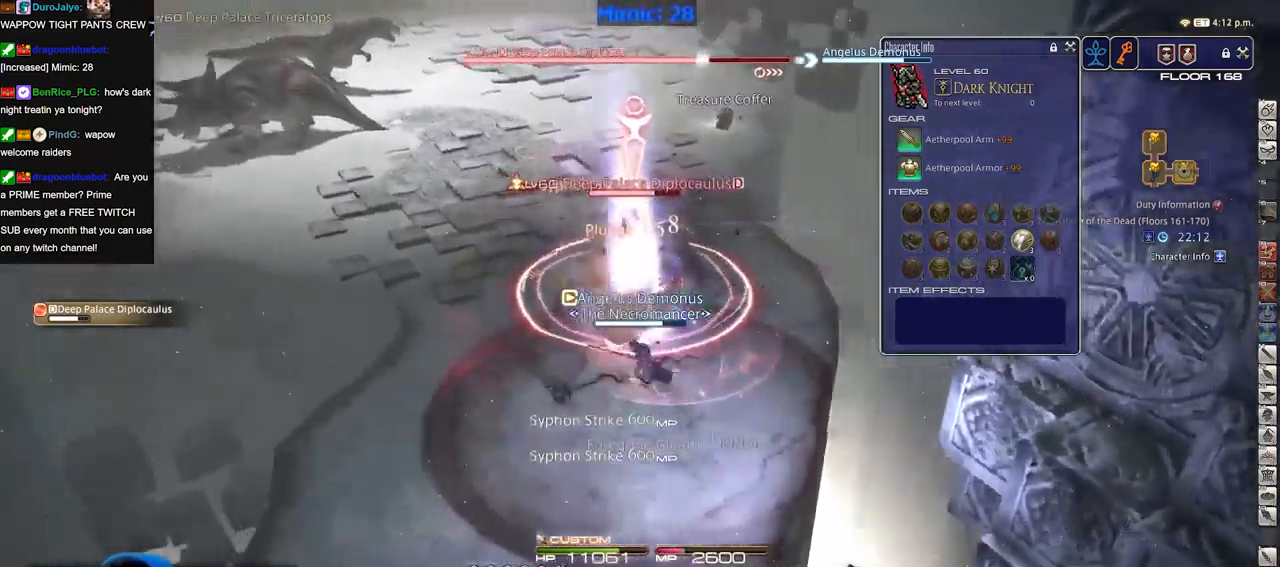
{"keys": [], "events": [[117, "a", "up"], [117, "w", "up"], [267, "p", "down"], [301, "p", "up"]]}
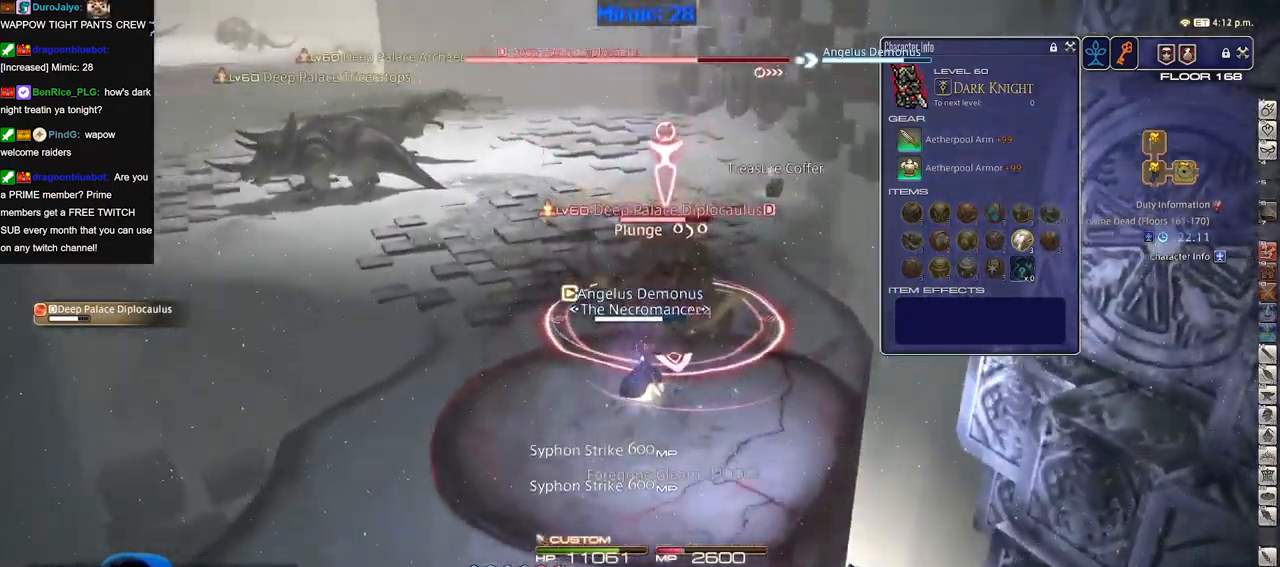
{"keys": [], "events": []}